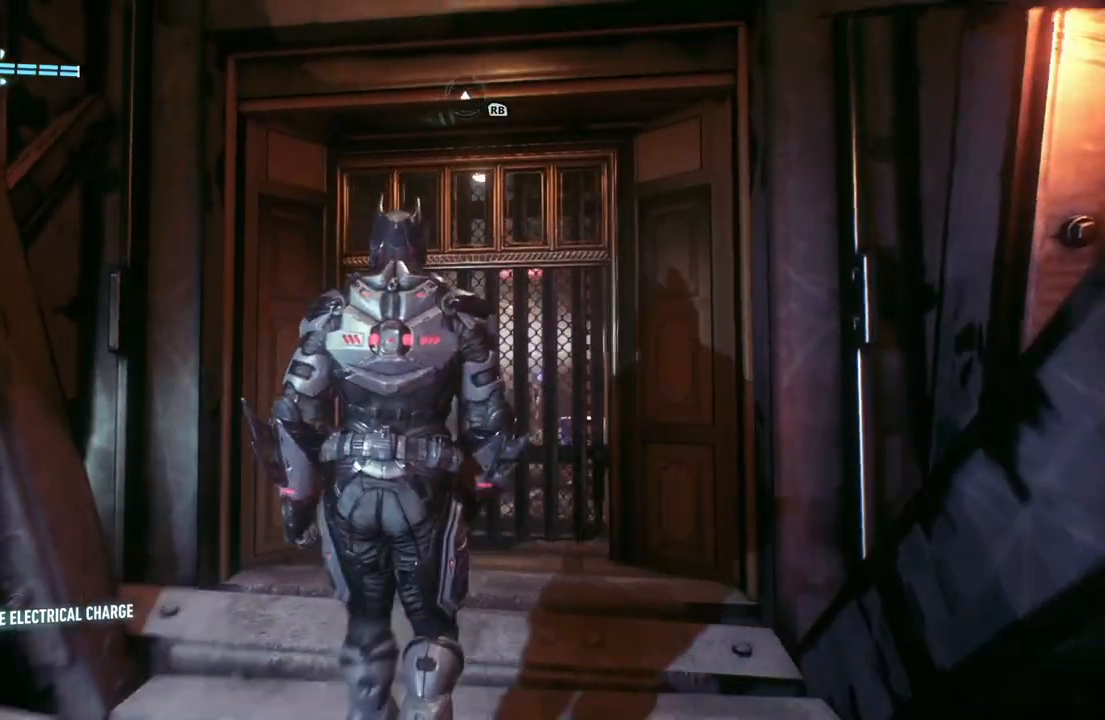
Gameplay with a controller (Xbox layout); each line is a JSON object with the inputs held at the frame after it. "events" lists button and stick changes between this image and that frame as [ms after this image, input, new state], when the widget could be followed in between.
{"buttons": [], "left_stick": "center", "right_stick": "center", "events": [[200, "R1", "down"], [300, "right_stick", "up-left"], [400, "R1", "up"], [500, "right_stick", "center"]]}
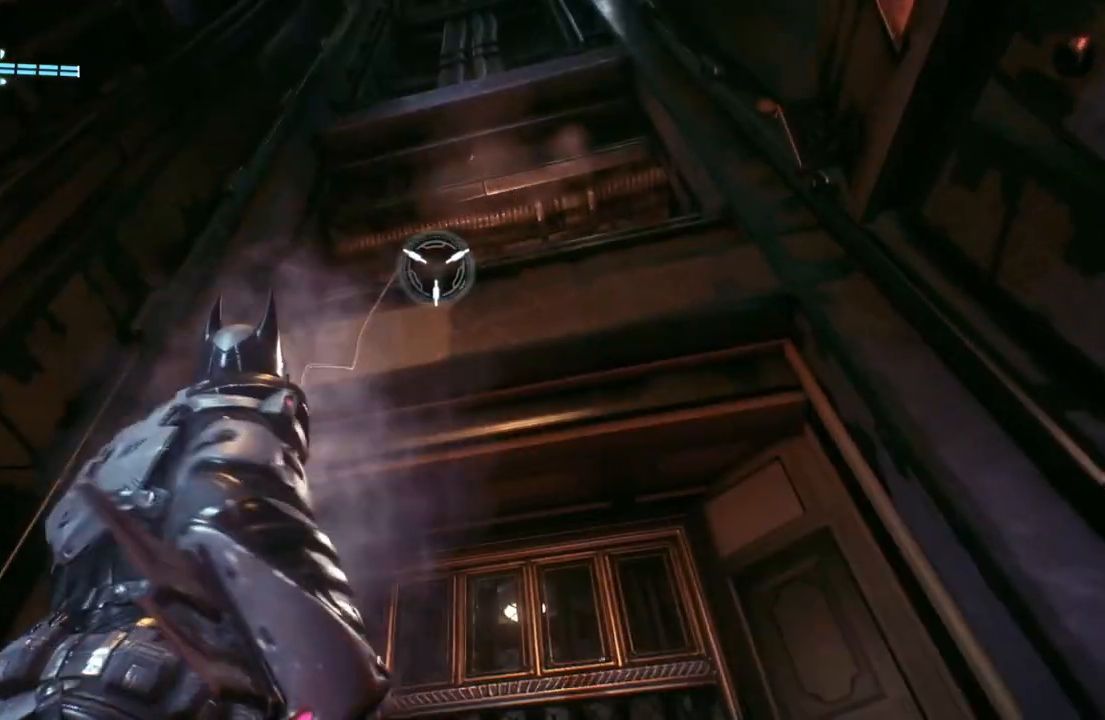
{"buttons": [], "left_stick": "up", "right_stick": "down", "events": [[400, "left_stick", "up"], [417, "right_stick", "down"]]}
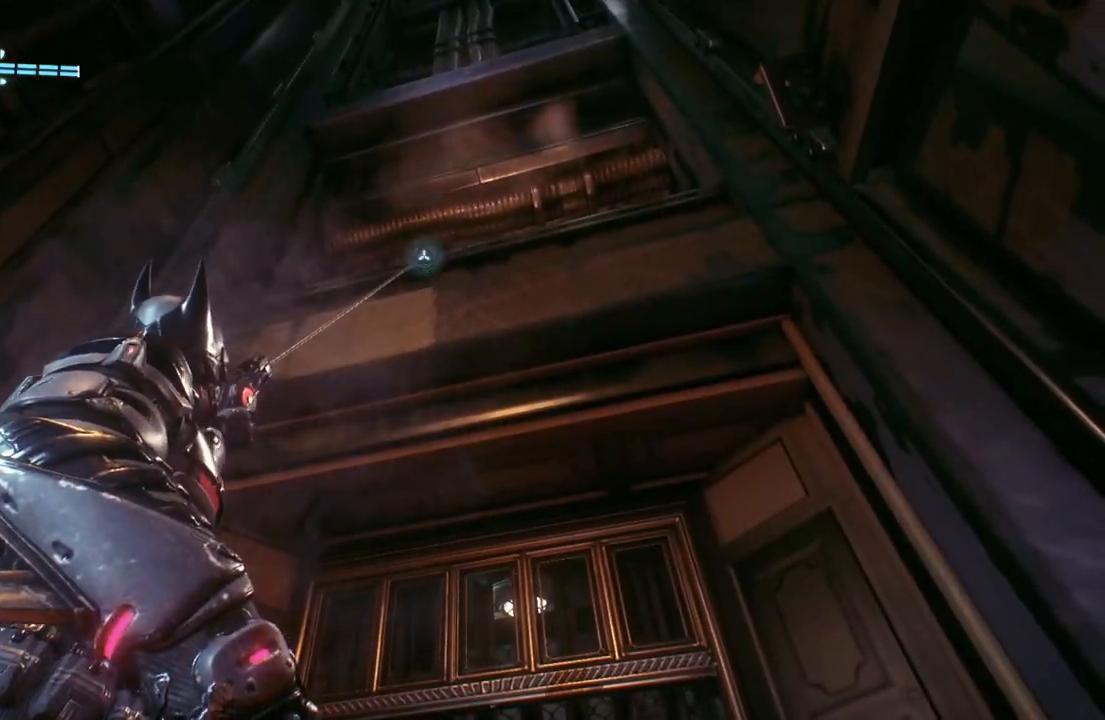
{"buttons": [], "left_stick": "up", "right_stick": "center", "events": [[367, "right_stick", "down-left"], [467, "right_stick", "center"]]}
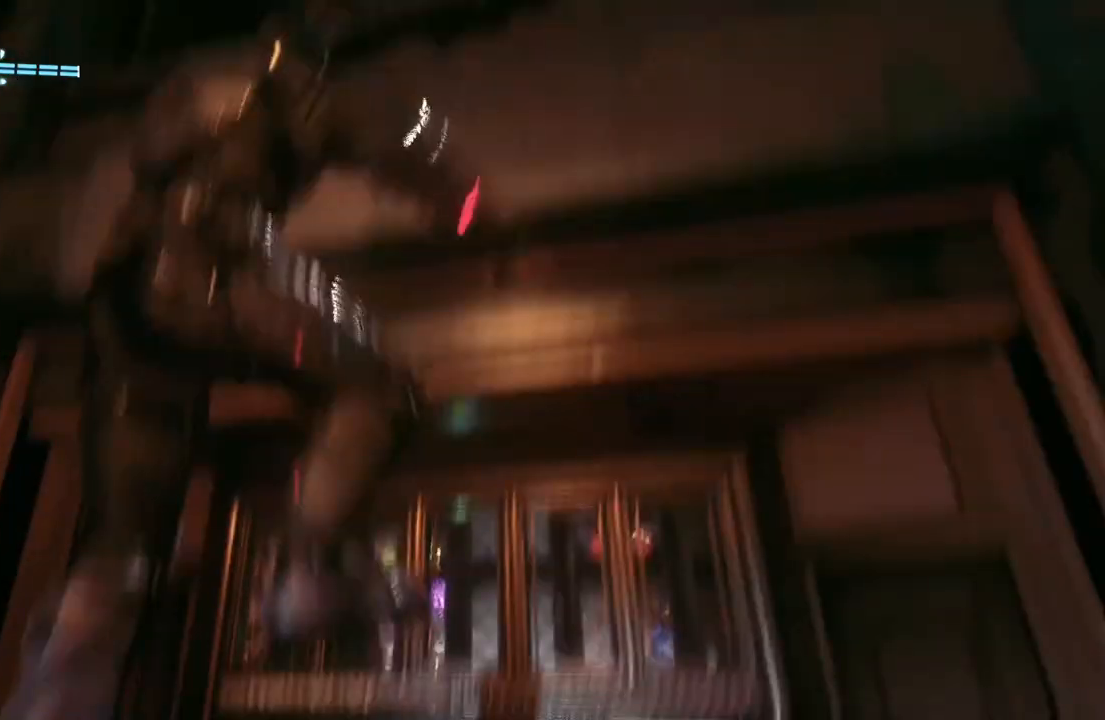
{"buttons": [], "left_stick": "up-right", "right_stick": "center", "events": [[83, "right_stick", "down"], [367, "right_stick", "down-left"], [467, "left_stick", "up-right"], [467, "right_stick", "center"]]}
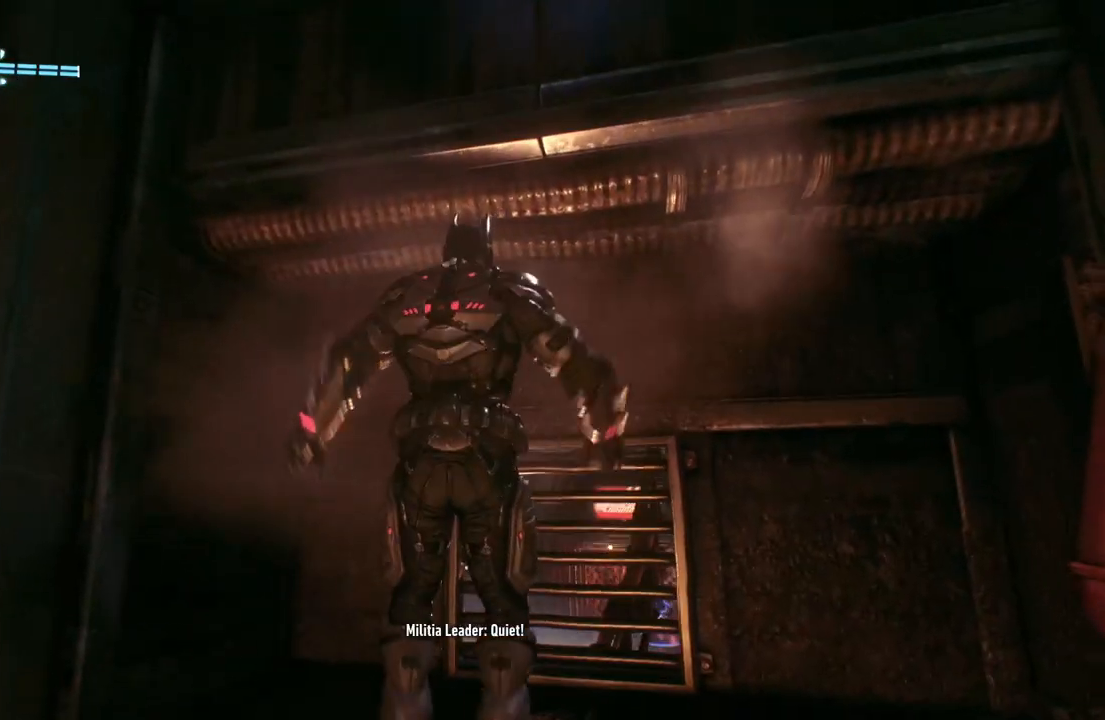
{"buttons": ["A"], "left_stick": "center", "right_stick": "center", "events": [[133, "left_stick", "center"], [233, "A", "down"], [333, "A", "up"], [417, "A", "down"]]}
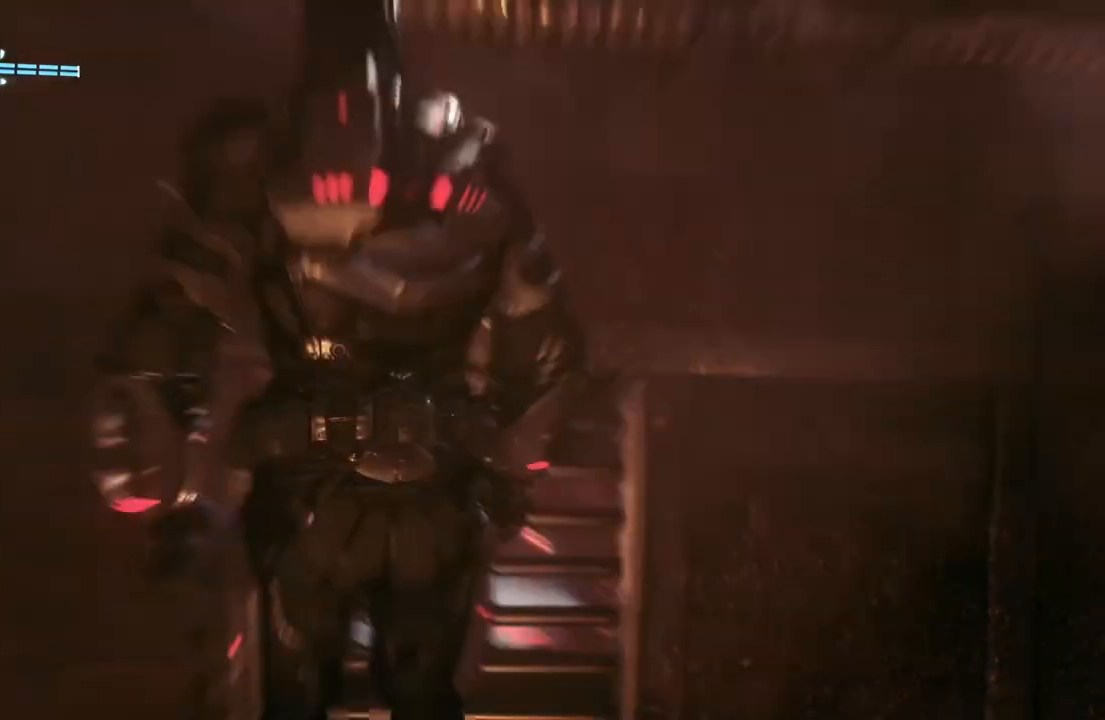
{"buttons": ["A"], "left_stick": "center", "right_stick": "center", "events": [[33, "A", "up"], [100, "A", "down"], [200, "A", "up"], [300, "A", "down"], [400, "A", "up"], [500, "A", "down"]]}
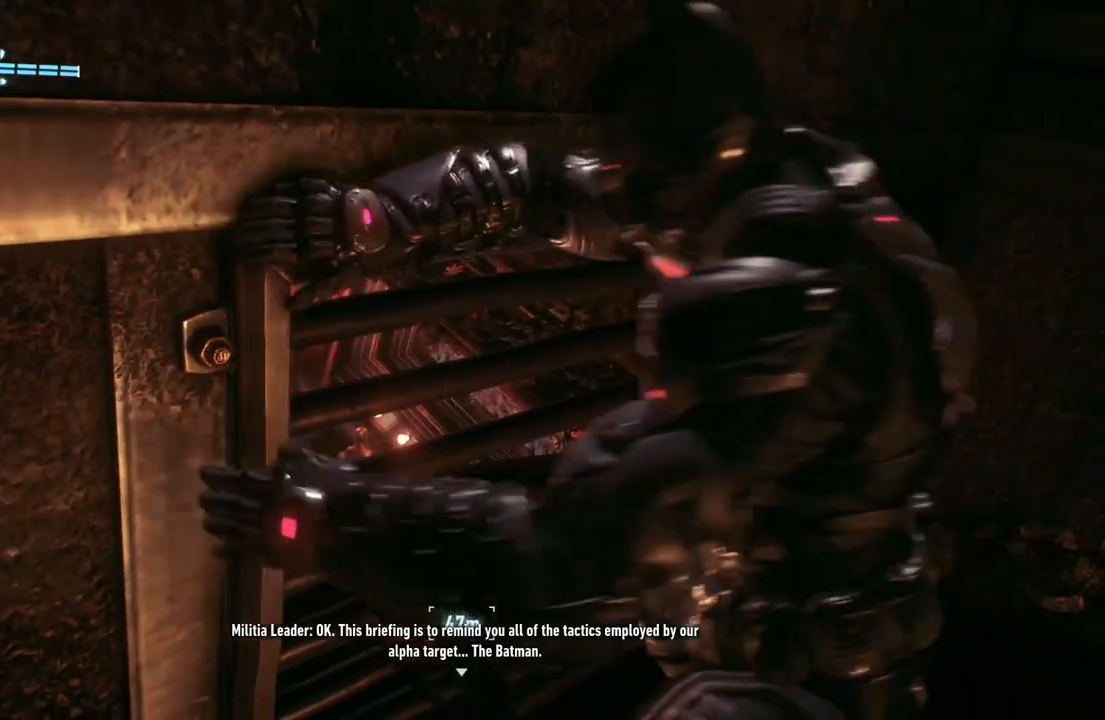
{"buttons": ["A"], "left_stick": "center", "right_stick": "center", "events": [[100, "A", "up"], [200, "A", "down"], [333, "A", "up"], [400, "A", "down"]]}
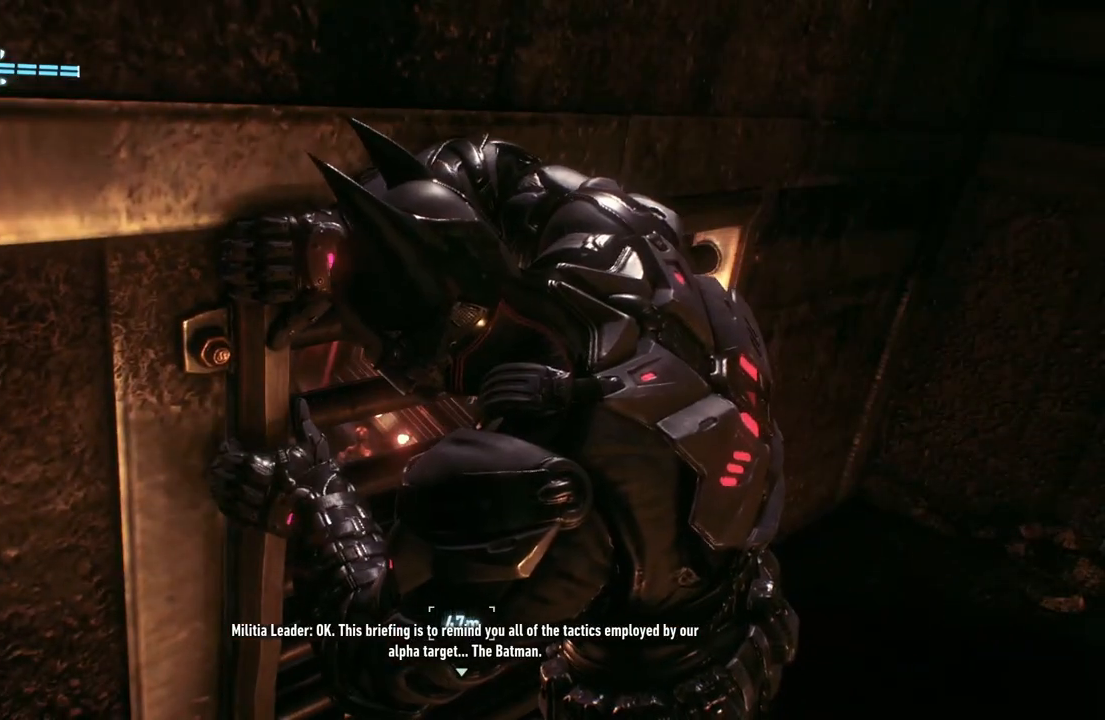
{"buttons": ["A"], "left_stick": "center", "right_stick": "center", "events": [[100, "A", "up"], [167, "A", "down"], [333, "A", "up"], [467, "A", "down"]]}
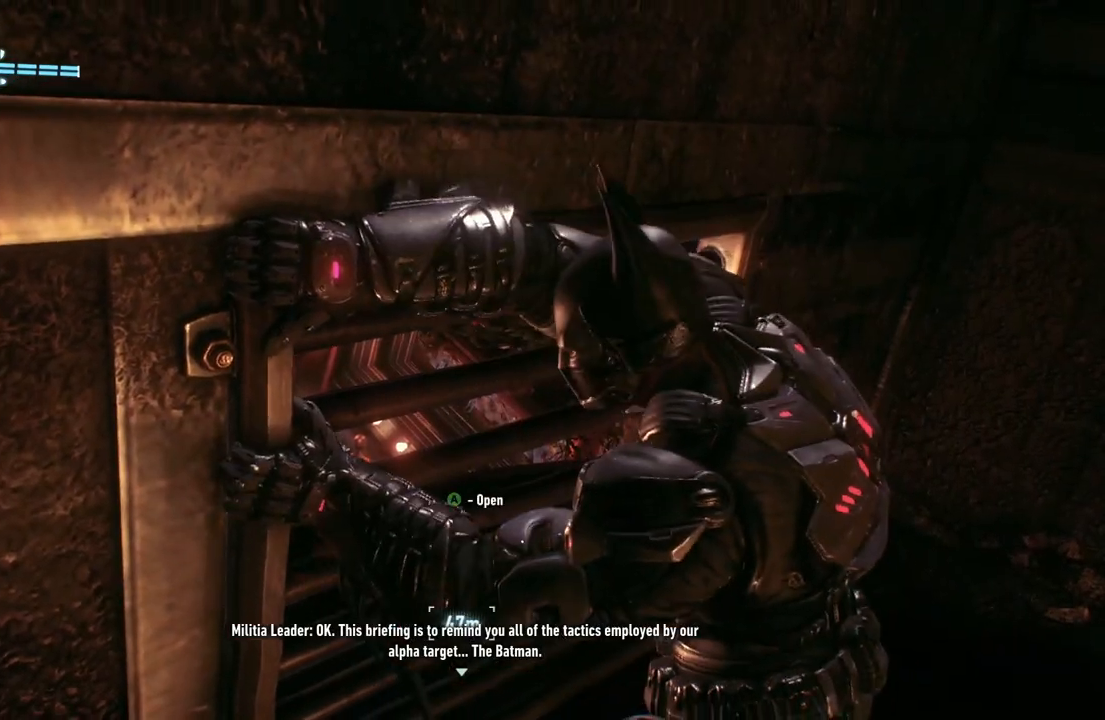
{"buttons": [], "left_stick": "center", "right_stick": "center", "events": [[167, "A", "up"], [267, "A", "down"], [467, "A", "up"]]}
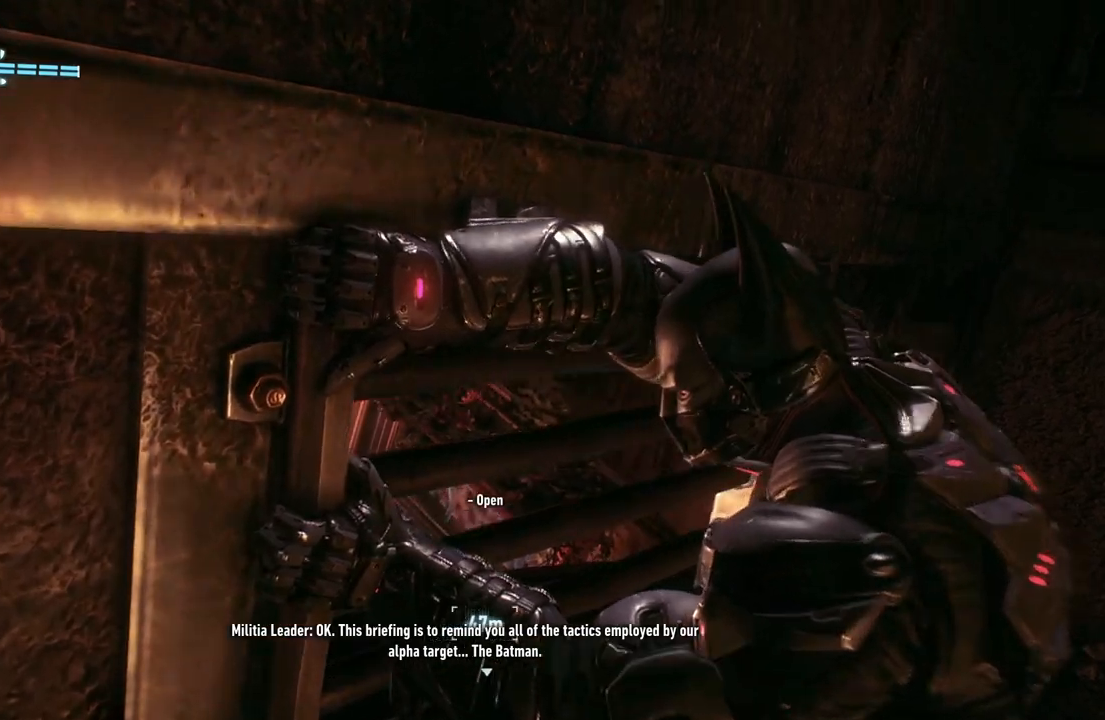
{"buttons": ["A"], "left_stick": "center", "right_stick": "center", "events": [[100, "A", "down"], [300, "A", "up"], [433, "A", "down"]]}
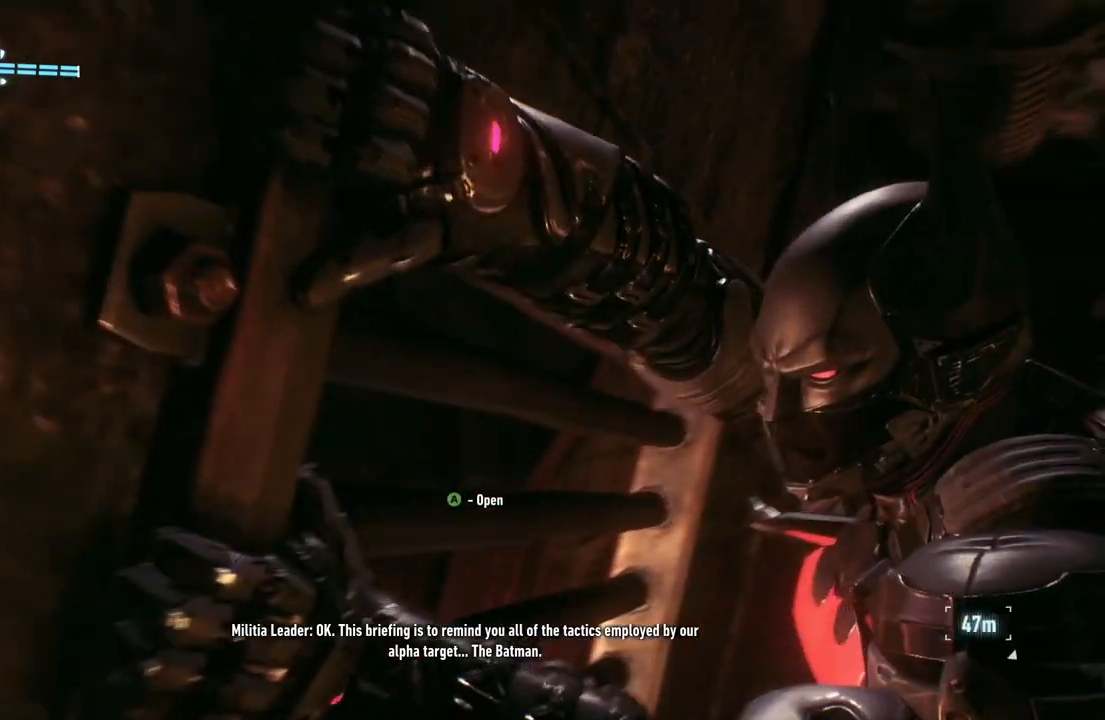
{"buttons": [], "left_stick": "center", "right_stick": "center", "events": [[100, "A", "up"], [267, "A", "down"], [433, "A", "up"]]}
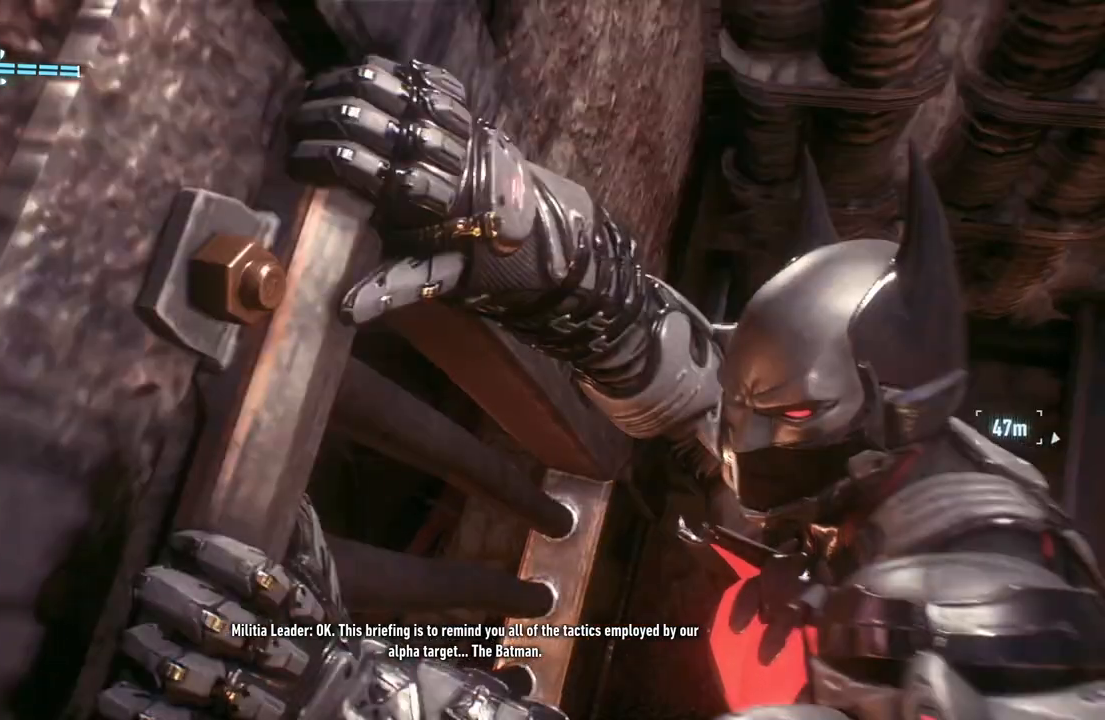
{"buttons": ["A"], "left_stick": "center", "right_stick": "center", "events": [[67, "A", "down"], [233, "A", "up"], [367, "A", "down"]]}
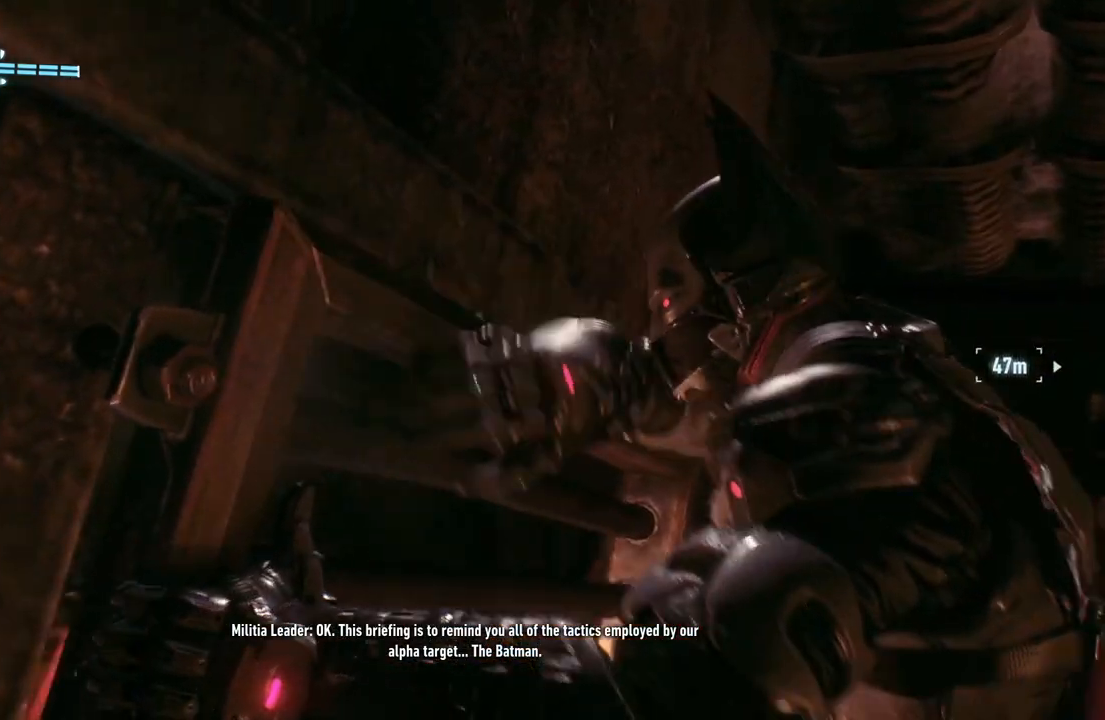
{"buttons": [], "left_stick": "center", "right_stick": "center", "events": [[33, "A", "up"]]}
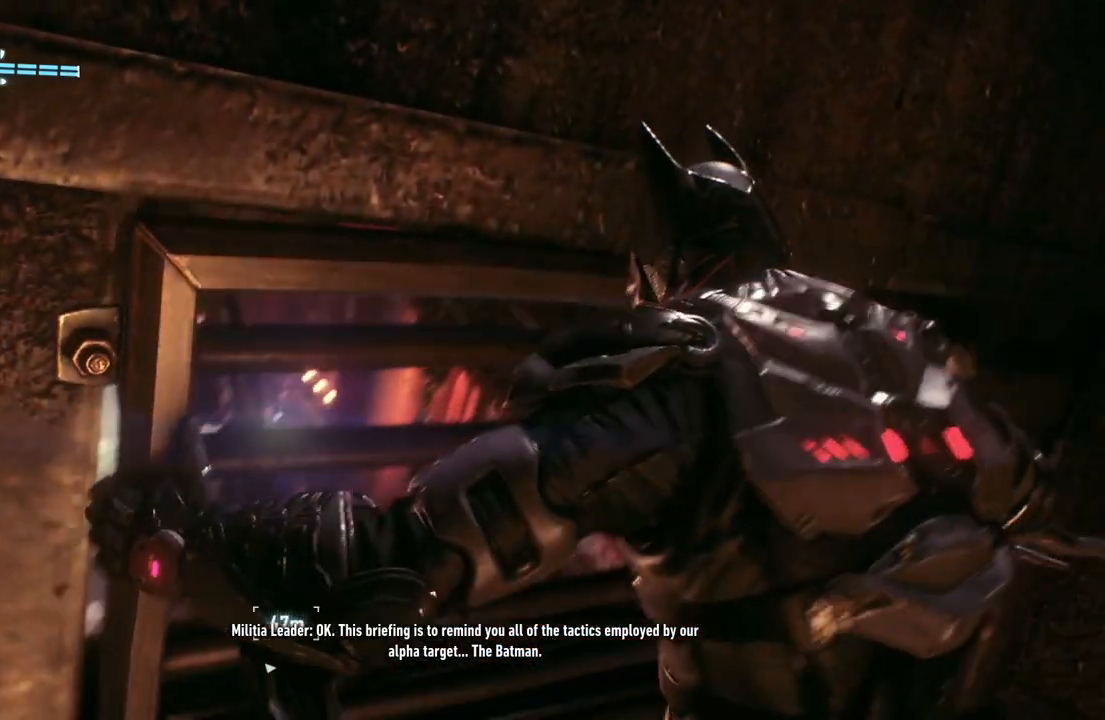
{"buttons": [], "left_stick": "center", "right_stick": "center", "events": []}
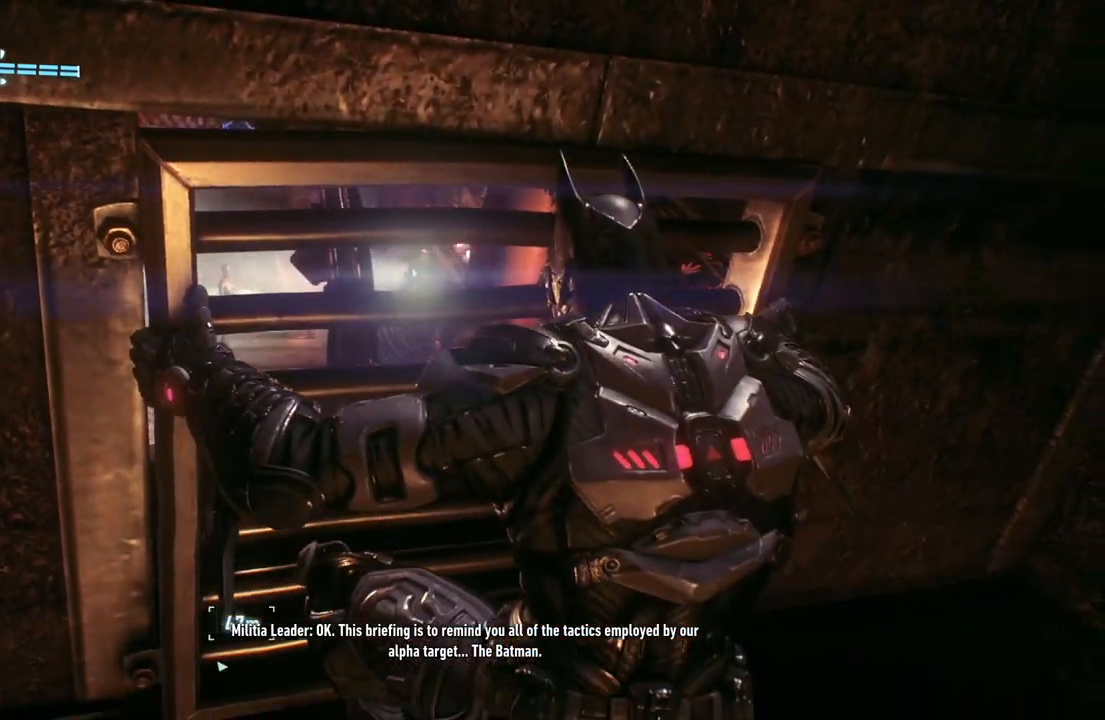
{"buttons": [], "left_stick": "center", "right_stick": "center", "events": []}
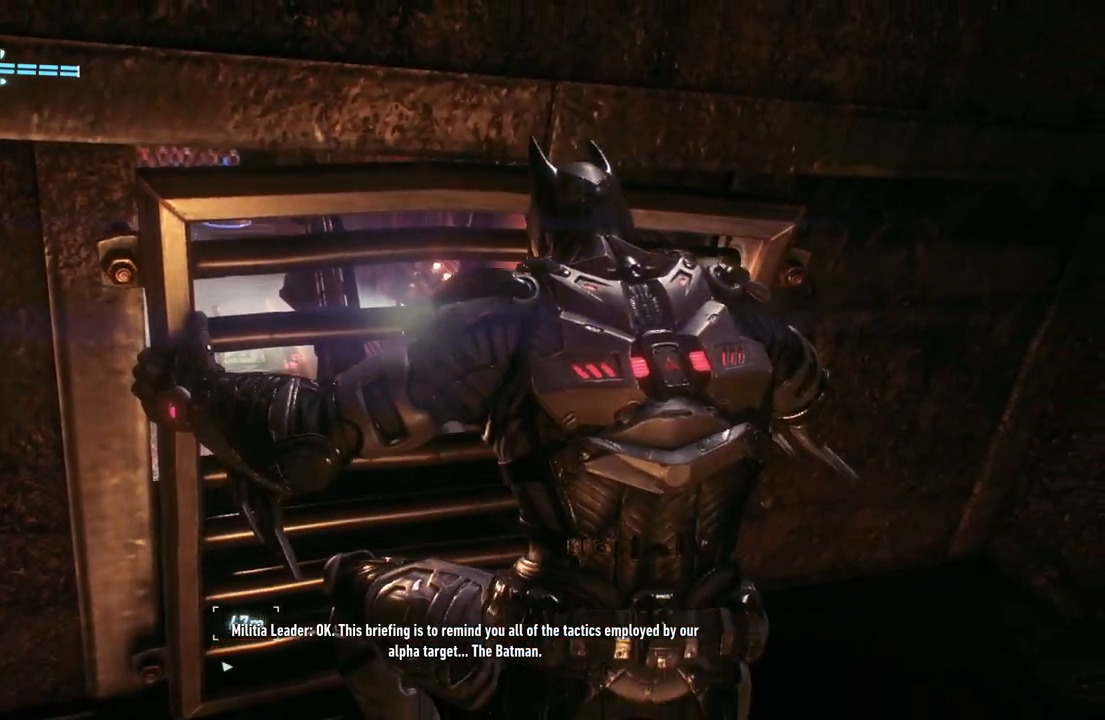
{"buttons": [], "left_stick": "center", "right_stick": "center", "events": []}
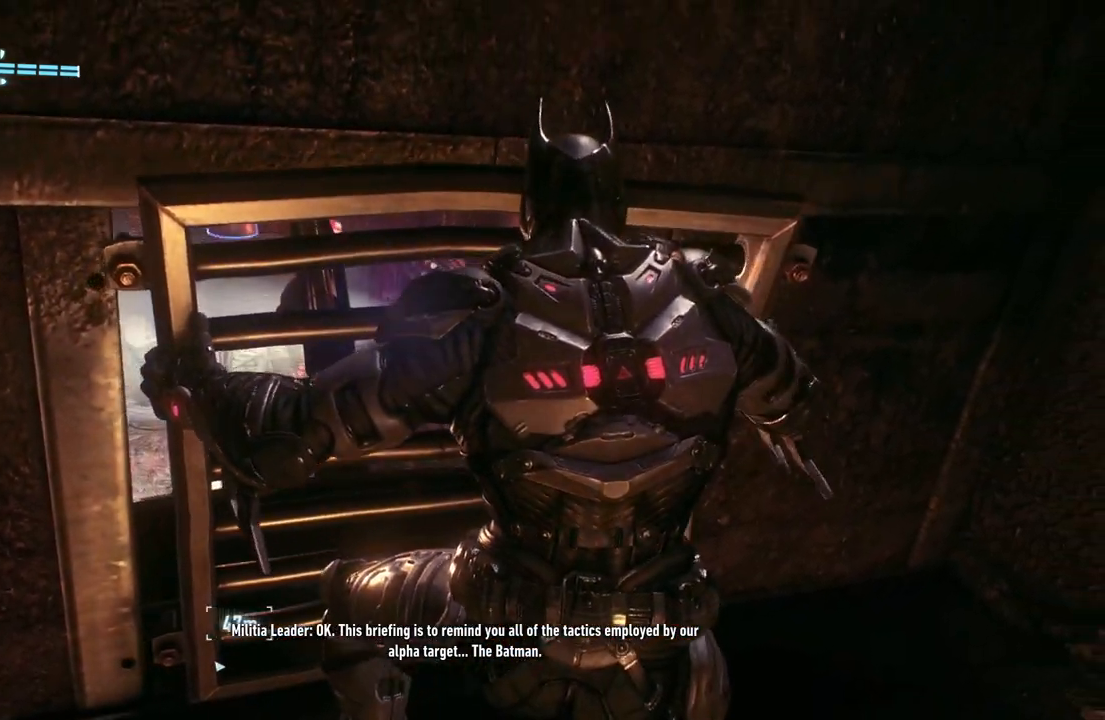
{"buttons": [], "left_stick": "center", "right_stick": "center", "events": []}
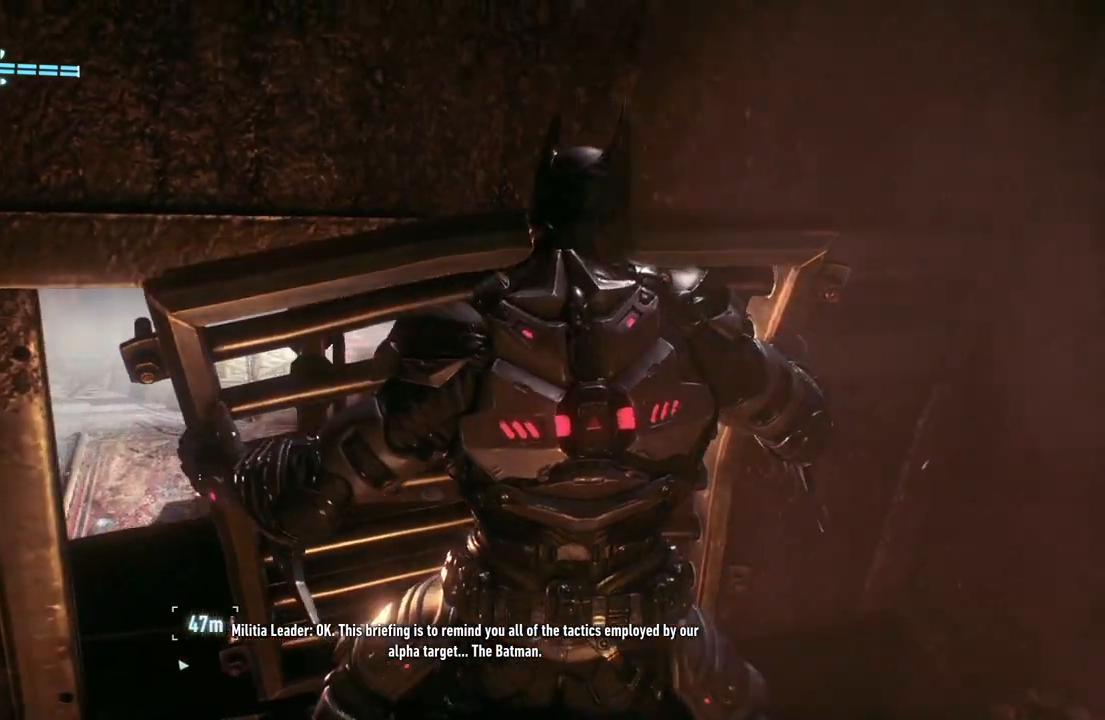
{"buttons": [], "left_stick": "center", "right_stick": "center", "events": []}
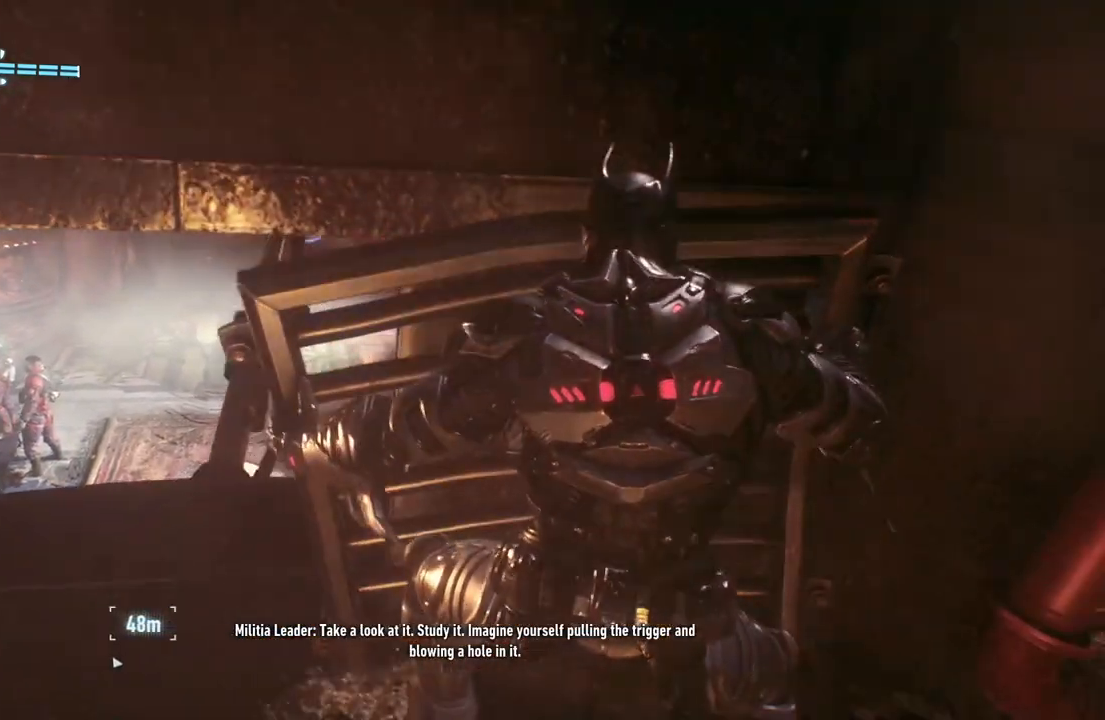
{"buttons": [], "left_stick": "center", "right_stick": "center", "events": []}
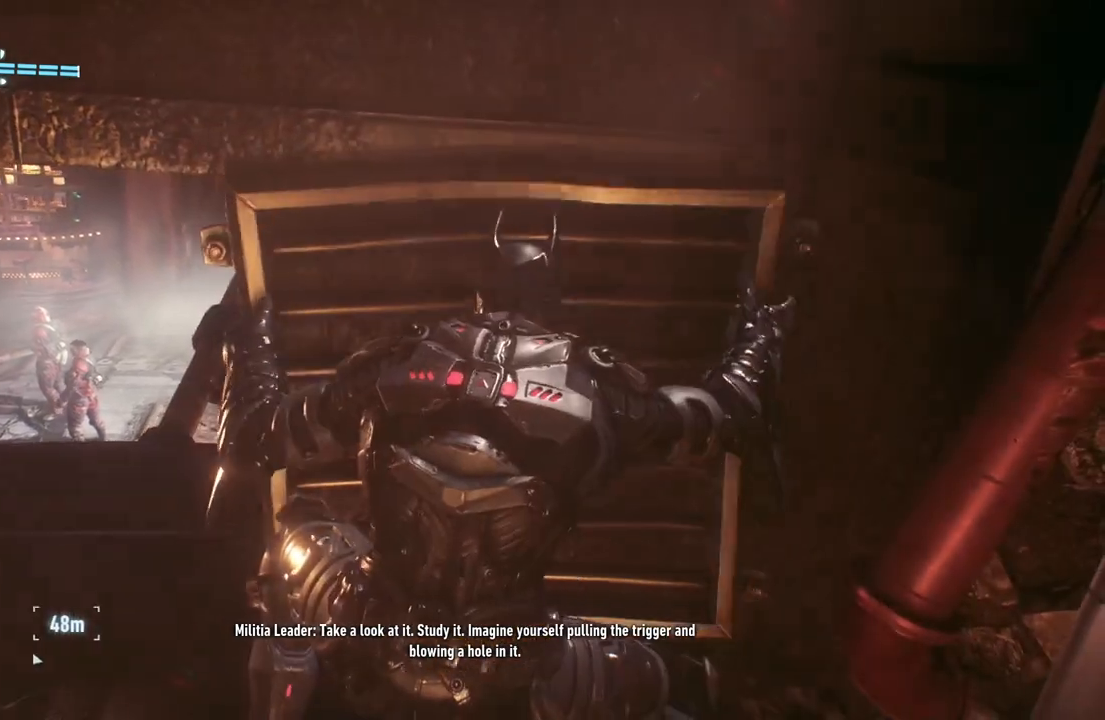
{"buttons": [], "left_stick": "center", "right_stick": "center", "events": []}
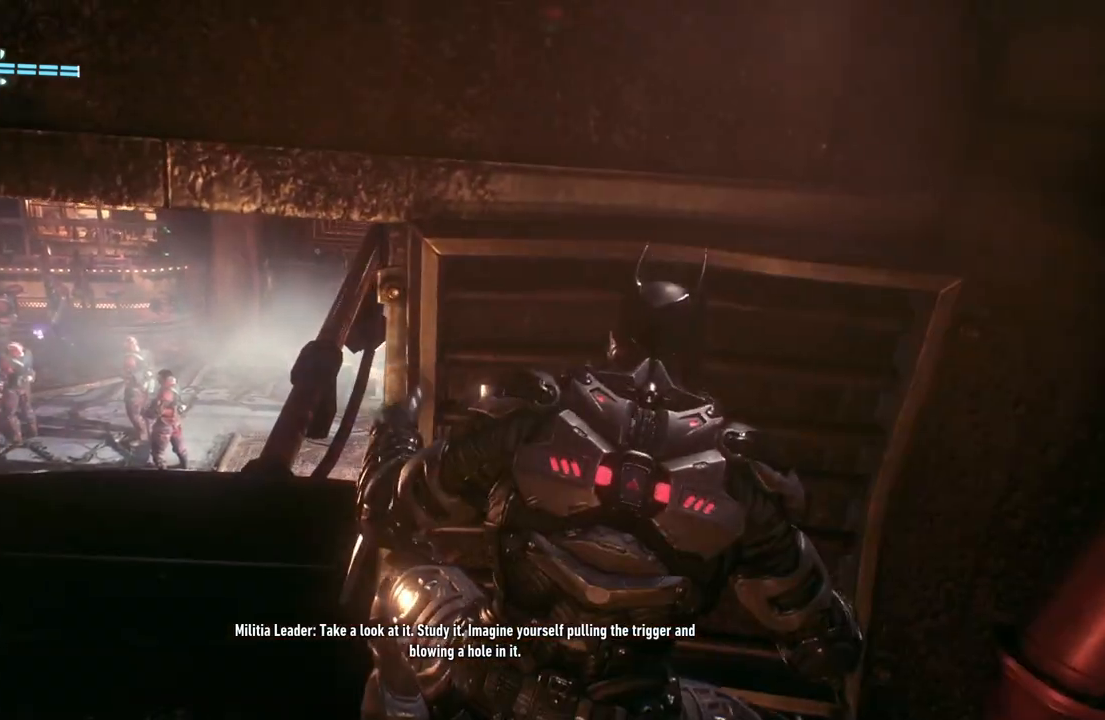
{"buttons": ["R2"], "left_stick": "center", "right_stick": "center", "events": [[300, "R2", "down"]]}
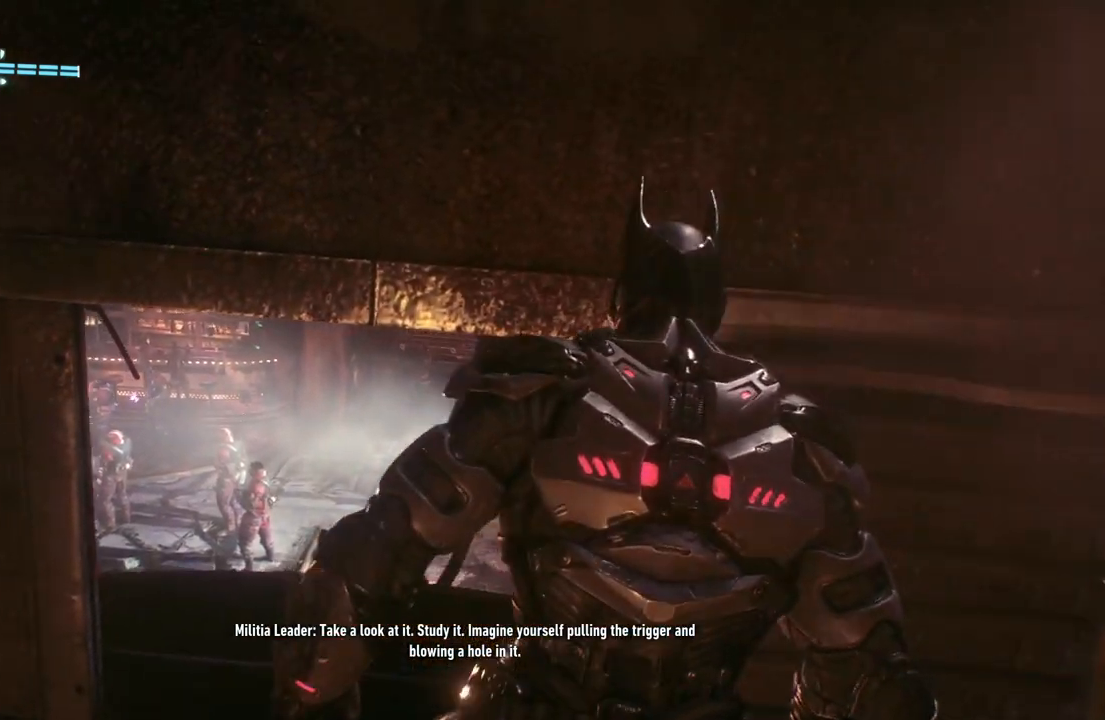
{"buttons": ["R2"], "left_stick": "center", "right_stick": "center", "events": []}
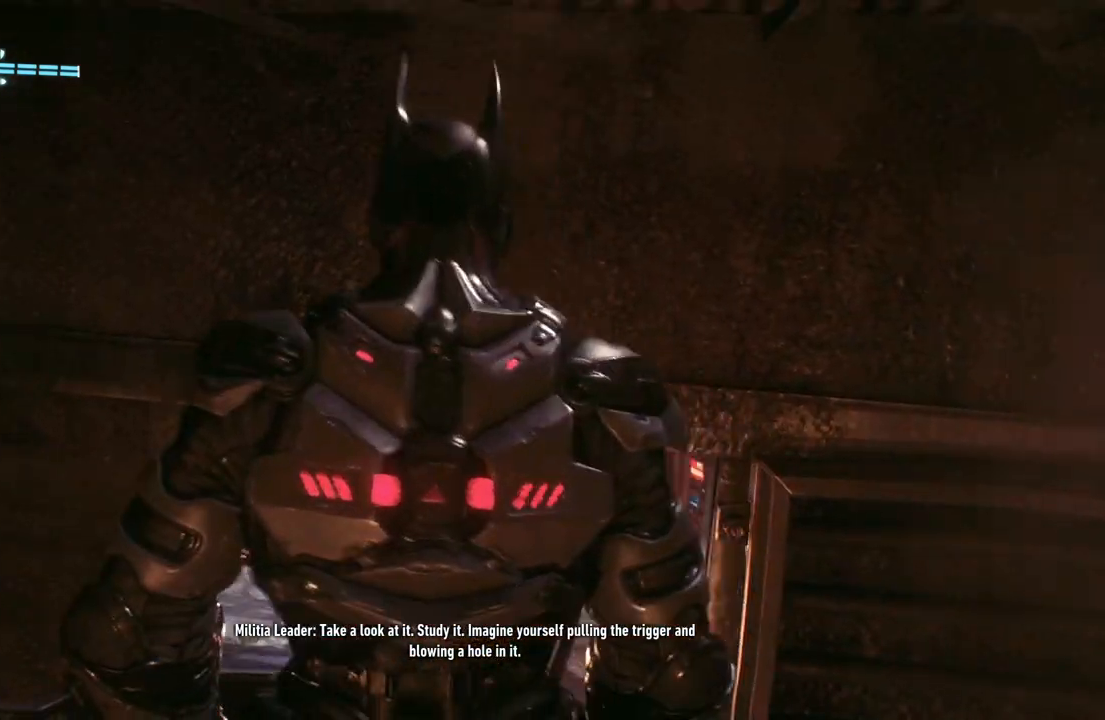
{"buttons": ["R2"], "left_stick": "up", "right_stick": "center", "events": [[300, "left_stick", "up"]]}
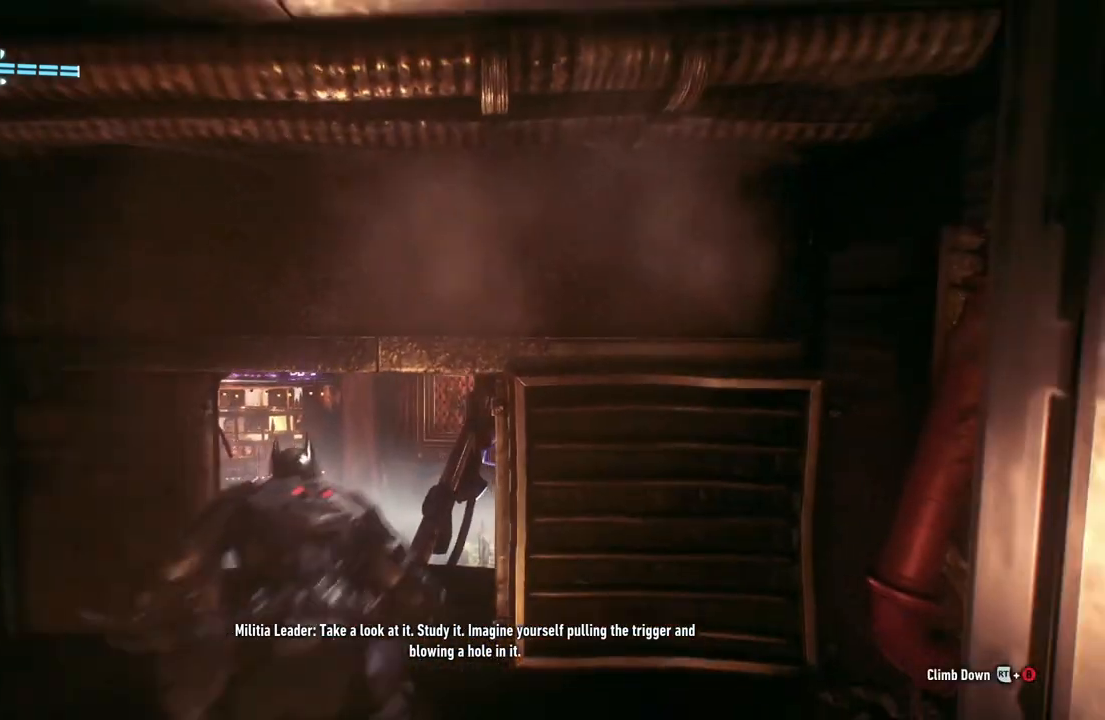
{"buttons": ["R2"], "left_stick": "up", "right_stick": "left", "events": [[467, "right_stick", "left"]]}
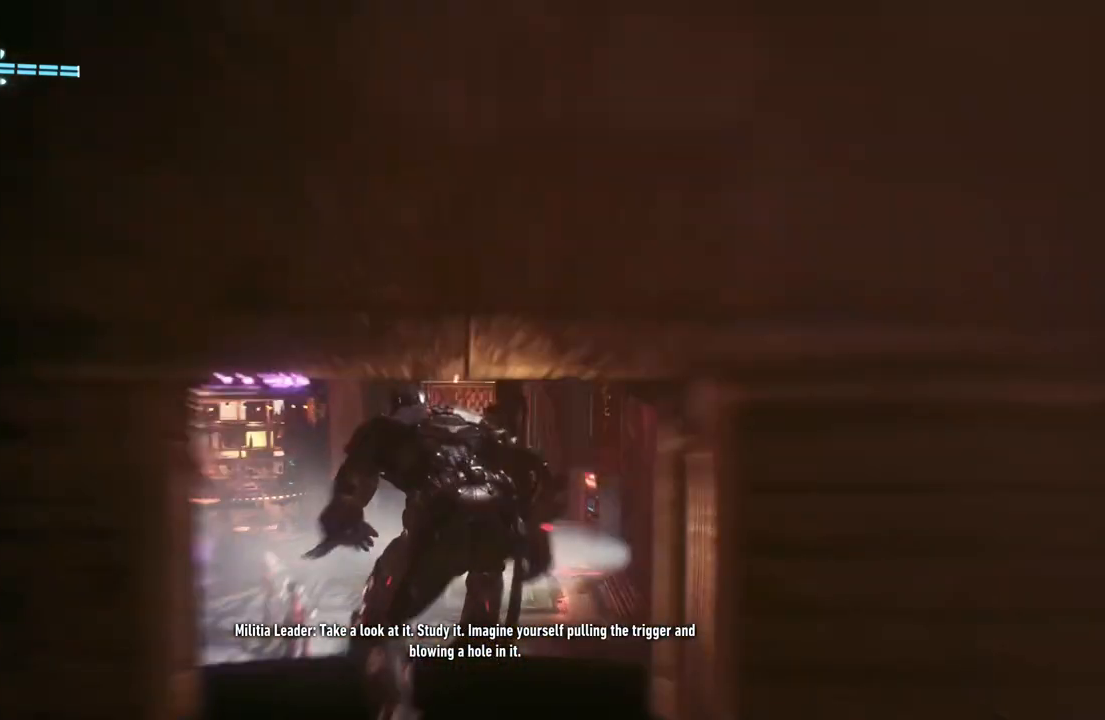
{"buttons": ["R2"], "left_stick": "up-right", "right_stick": "left", "events": [[500, "left_stick", "up-right"]]}
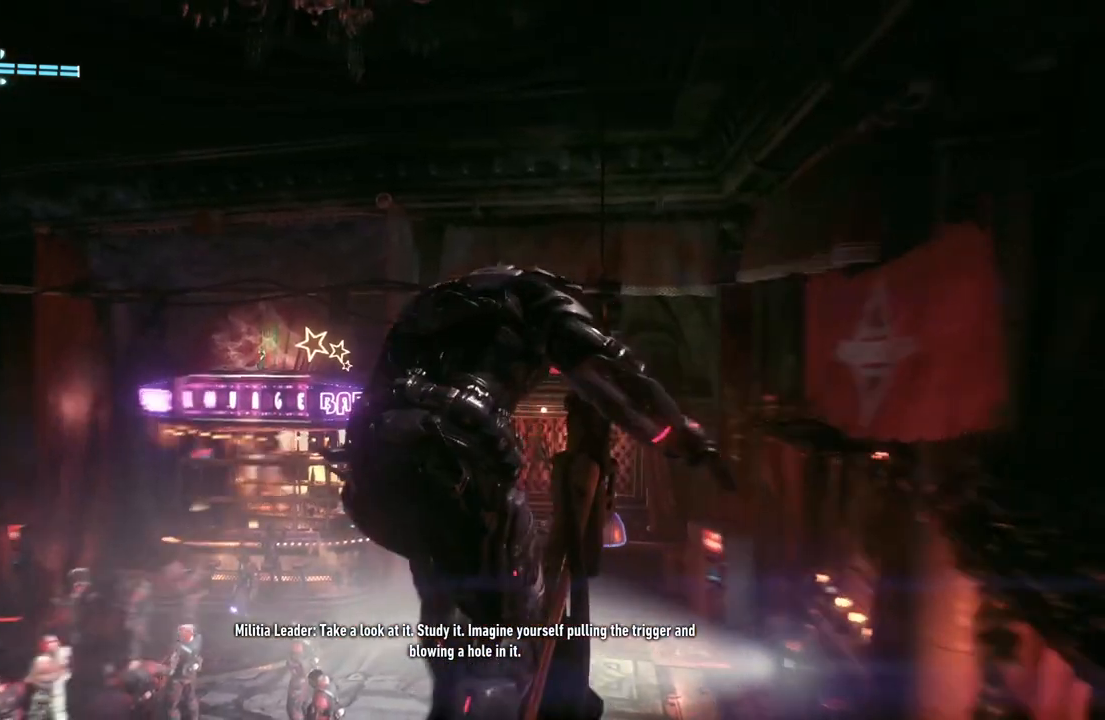
{"buttons": ["R2"], "left_stick": "up-right", "right_stick": "down-left", "events": [[300, "right_stick", "center"], [500, "right_stick", "down-left"]]}
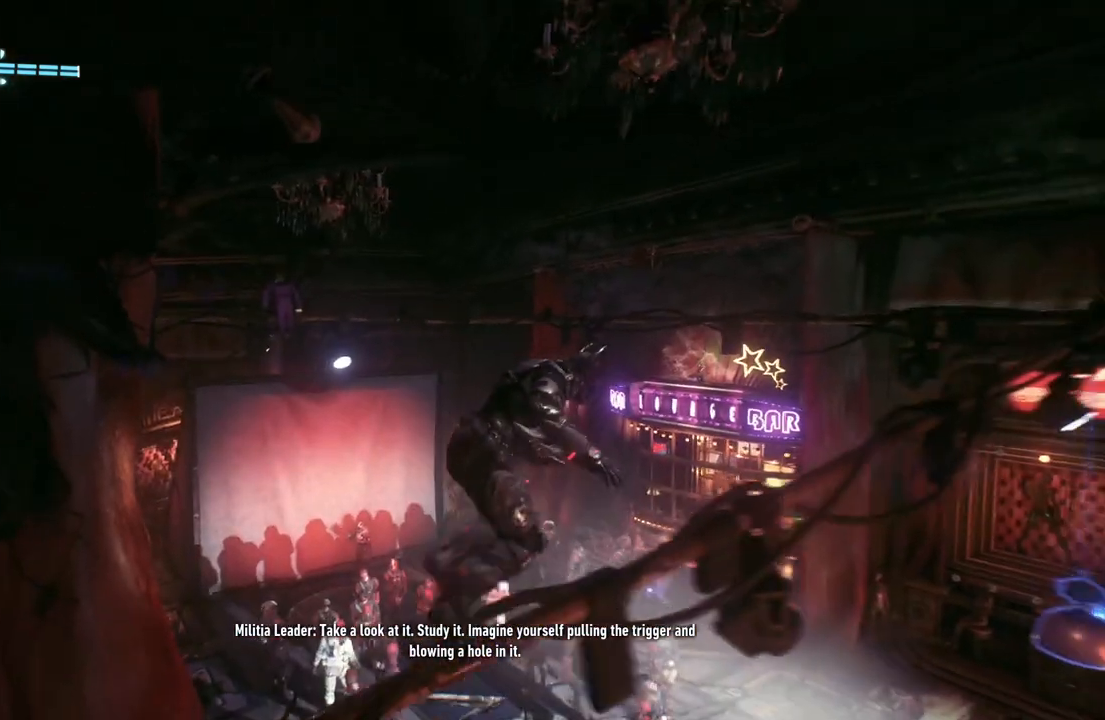
{"buttons": ["R2"], "left_stick": "up-right", "right_stick": "down-left", "events": []}
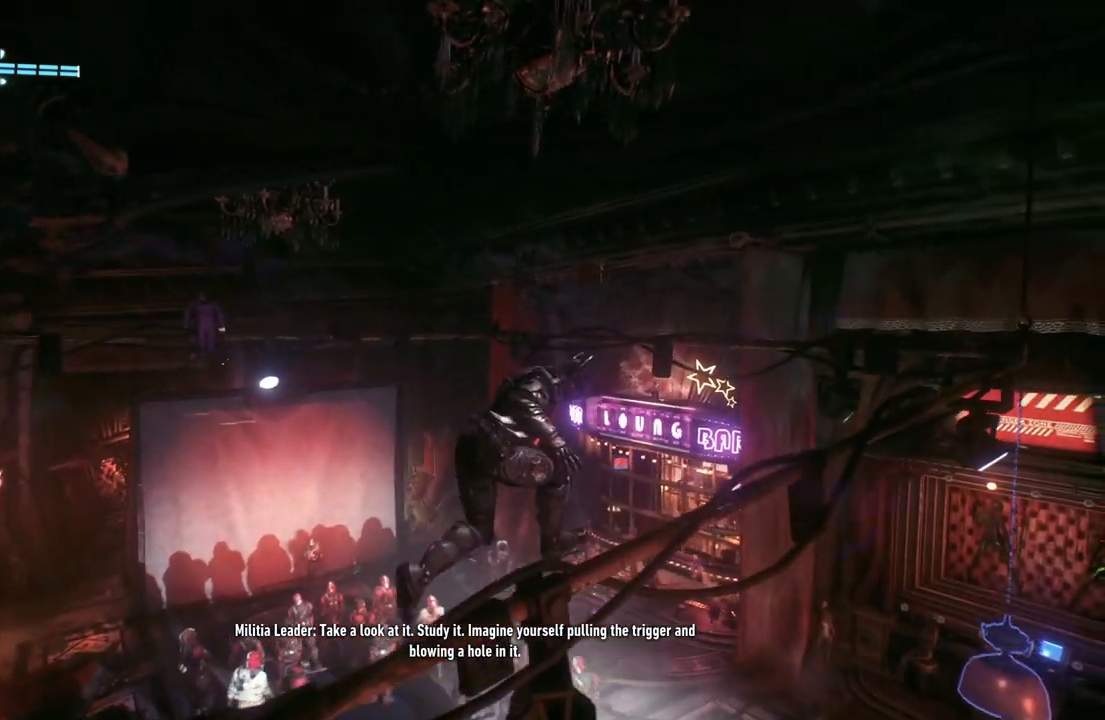
{"buttons": ["R2"], "left_stick": "up-right", "right_stick": "down-left", "events": []}
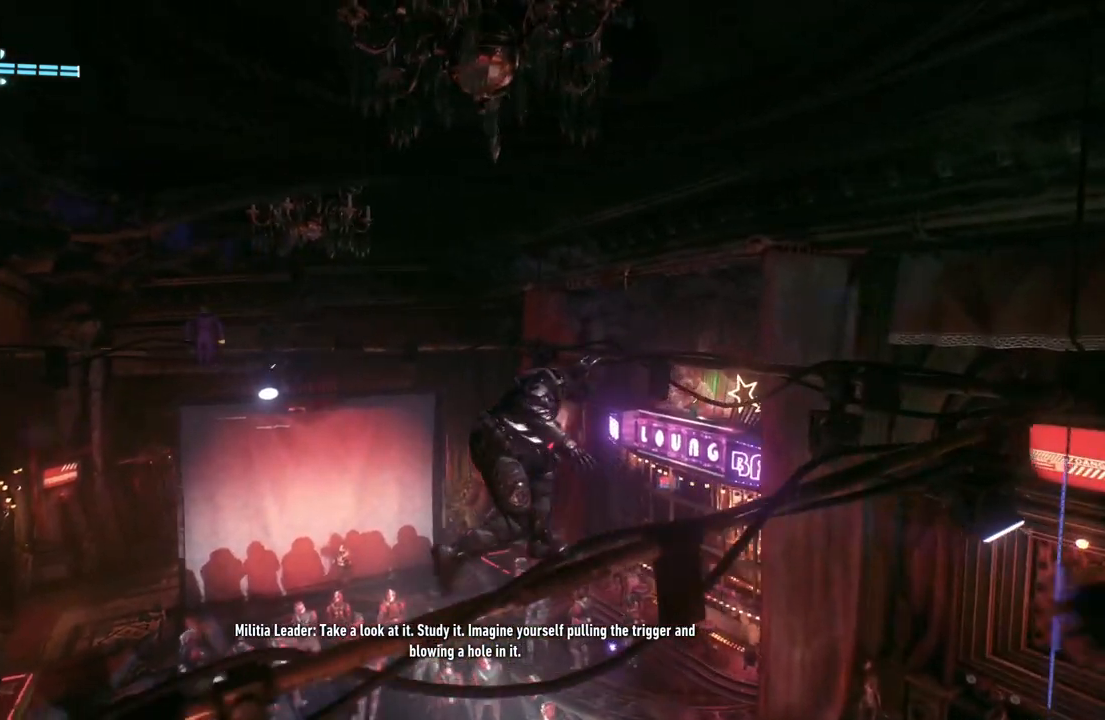
{"buttons": ["R2"], "left_stick": "up-right", "right_stick": "down-left", "events": []}